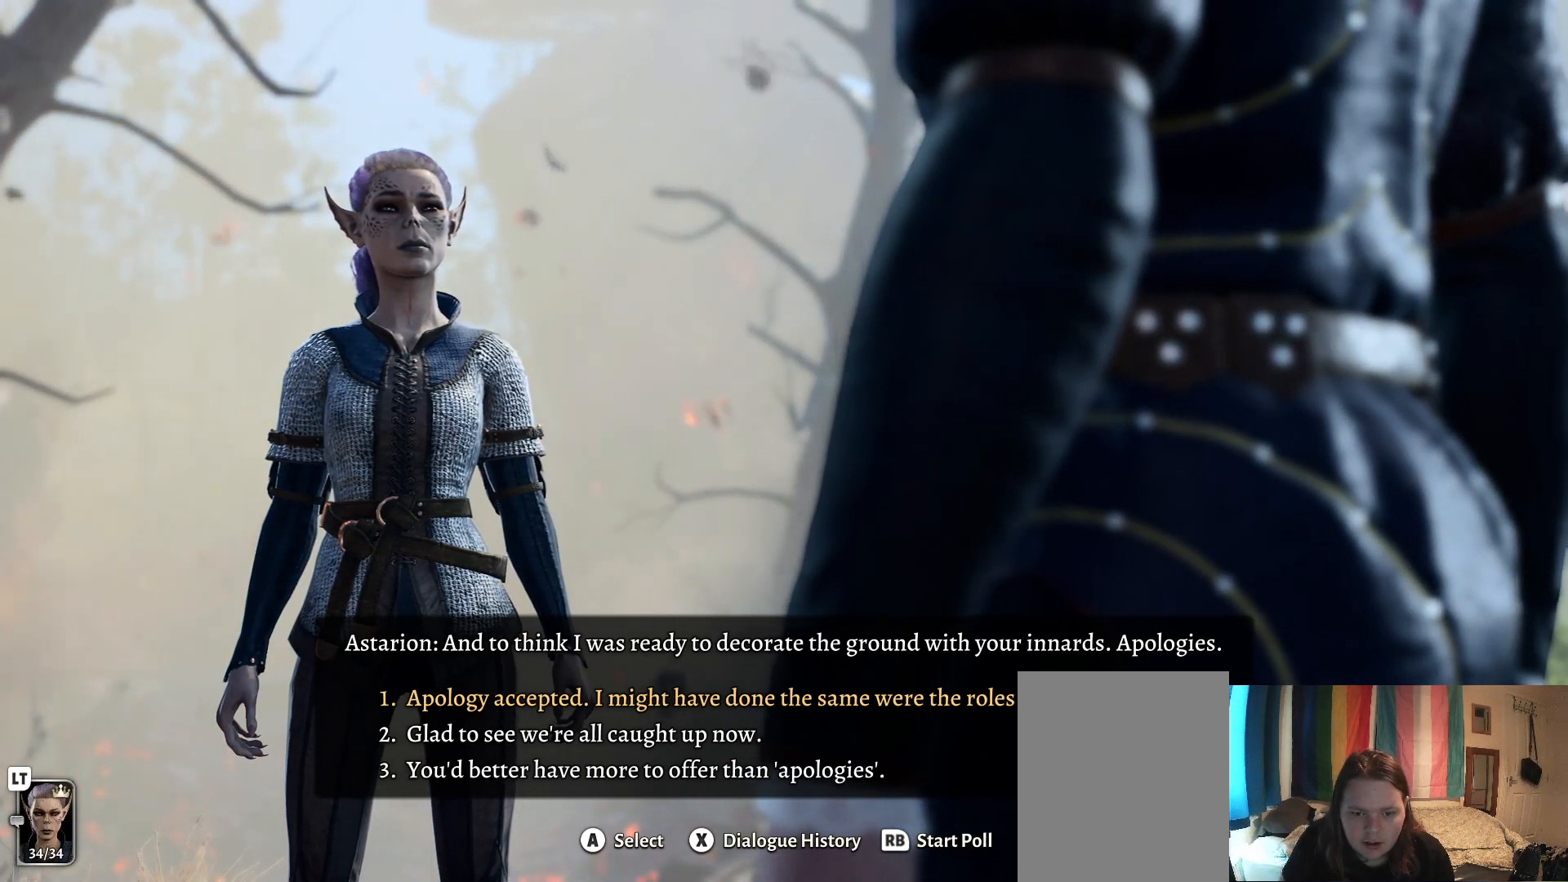
Gameplay with a controller (Xbox layout); each line is a JSON object with the inputs held at the frame after it. "events" lists button and stick changes between this image and that frame as [ms after this image, input, new state], when the widget could be followed in between.
{"buttons": [], "left_stick": "center", "right_stick": "center", "events": [[117, "left_stick", "down"], [267, "left_stick", "center"]]}
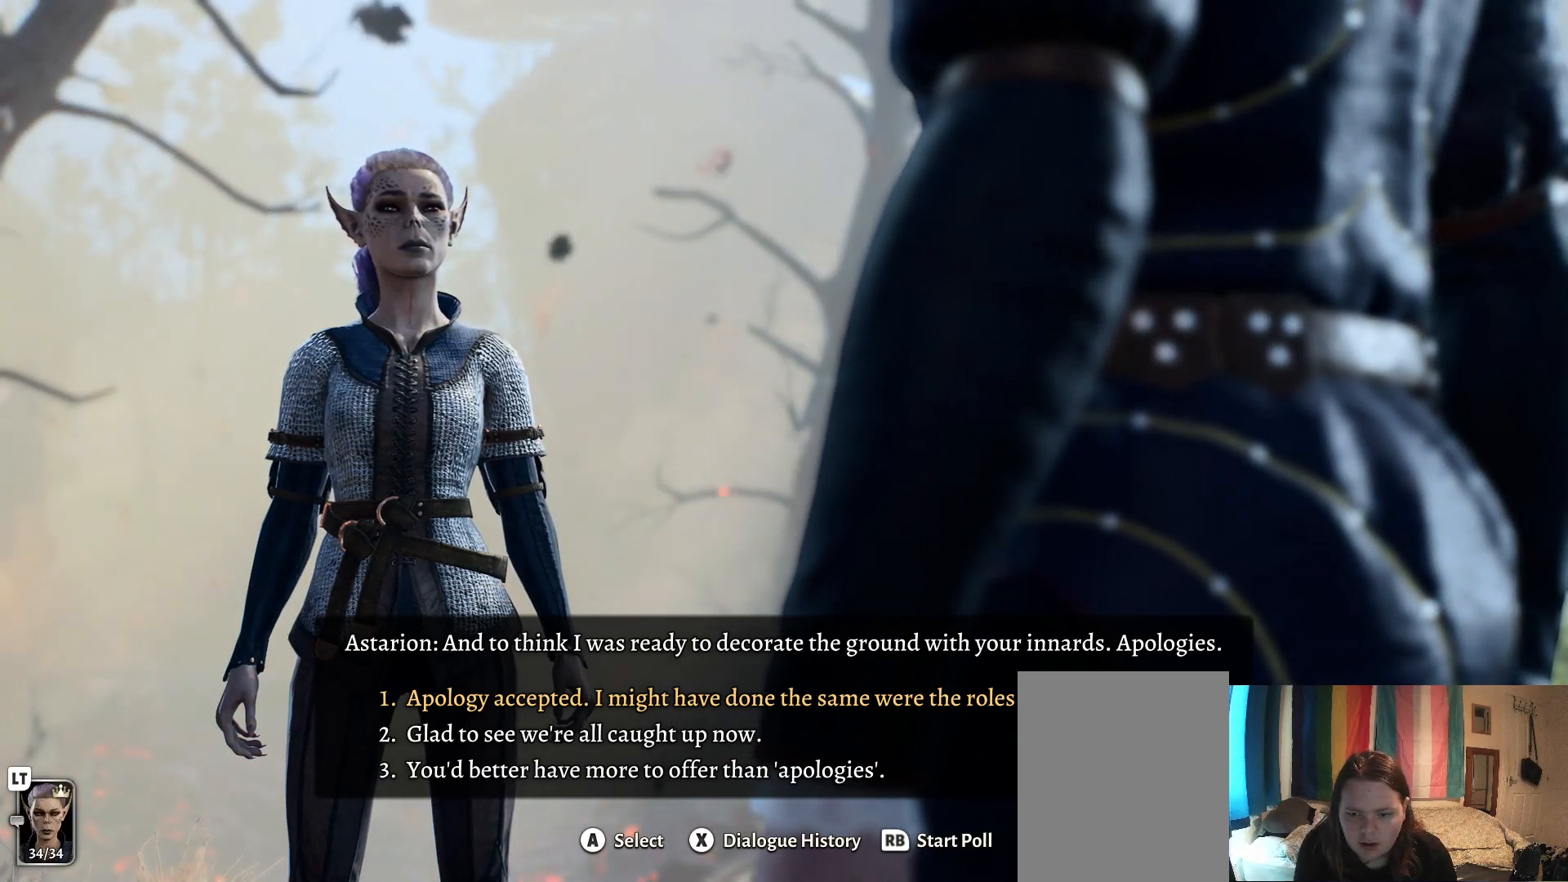
{"buttons": [], "left_stick": "down", "right_stick": "center", "events": [[167, "left_stick", "up"], [317, "left_stick", "center"], [500, "left_stick", "down"]]}
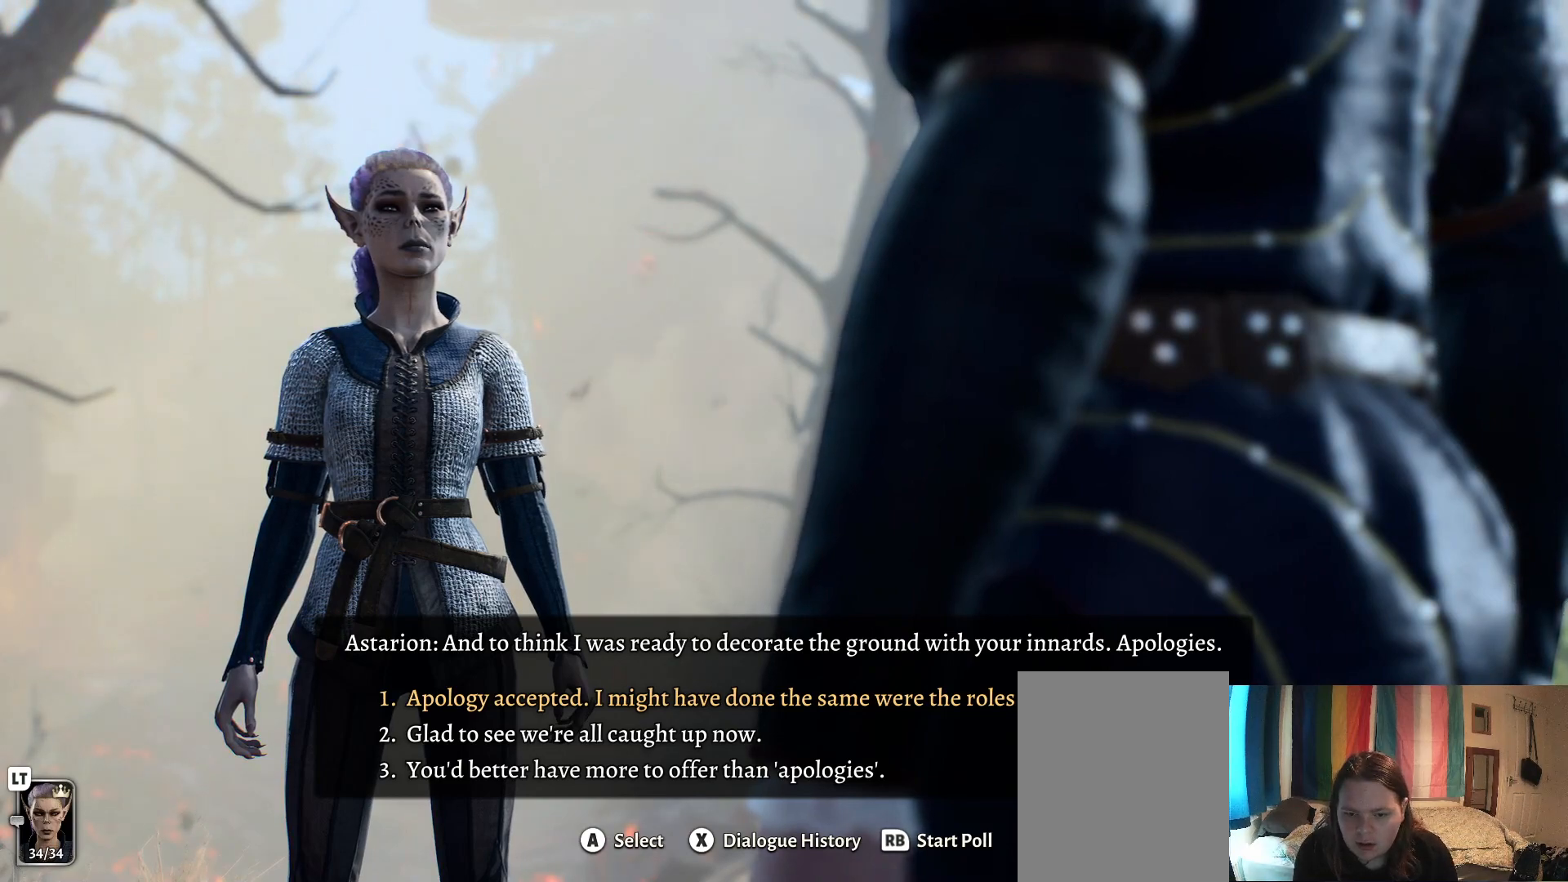
{"buttons": [], "left_stick": "center", "right_stick": "center", "events": [[183, "left_stick", "center"]]}
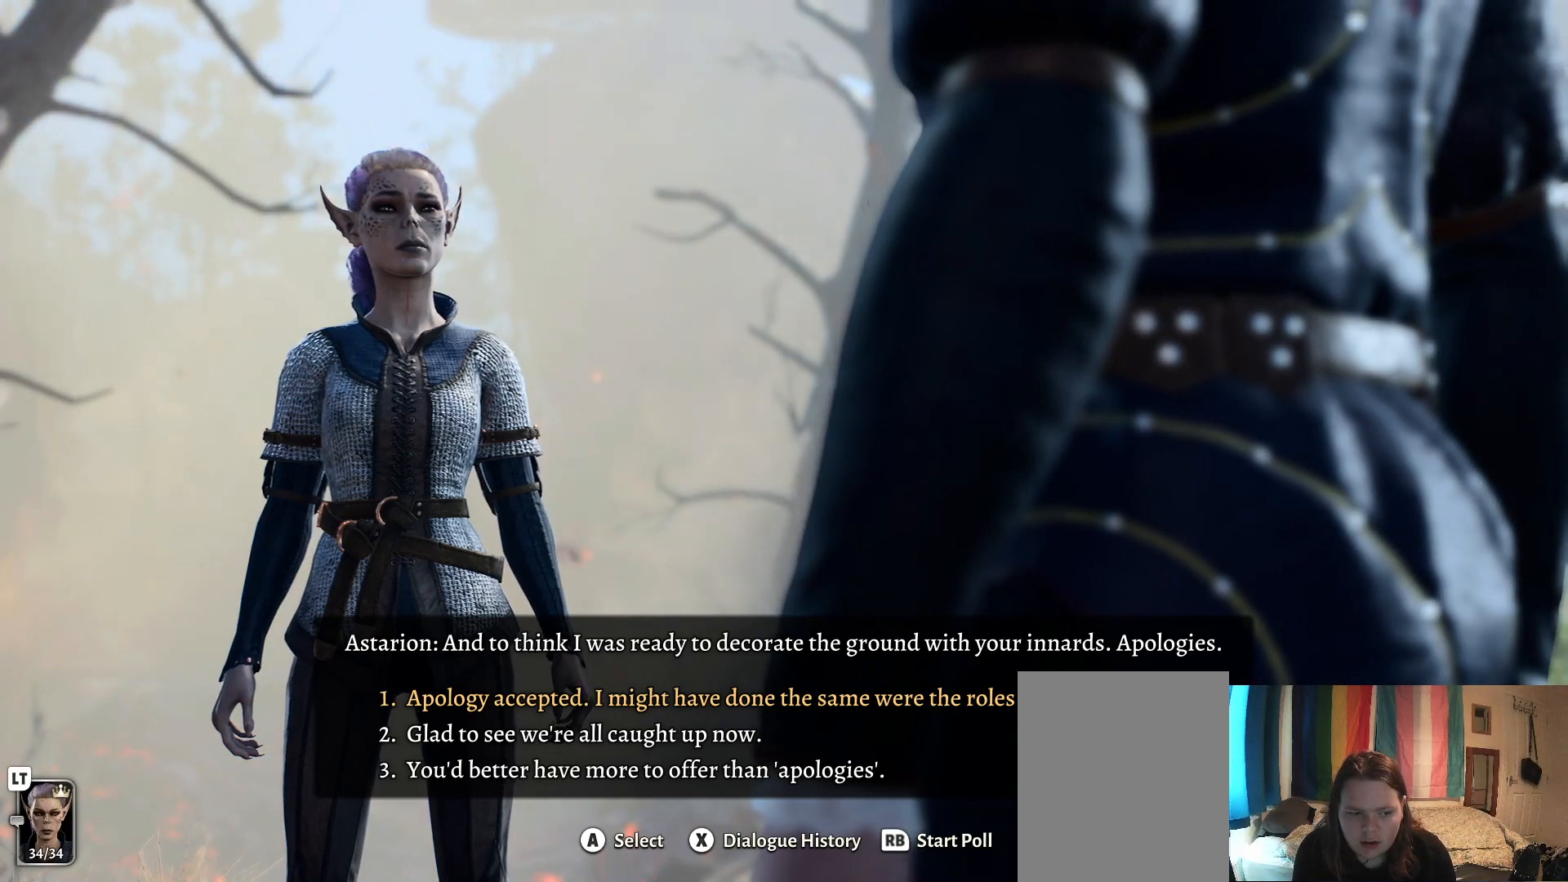
{"buttons": [], "left_stick": "center", "right_stick": "center", "events": [[17, "left_stick", "up"], [183, "left_stick", "center"]]}
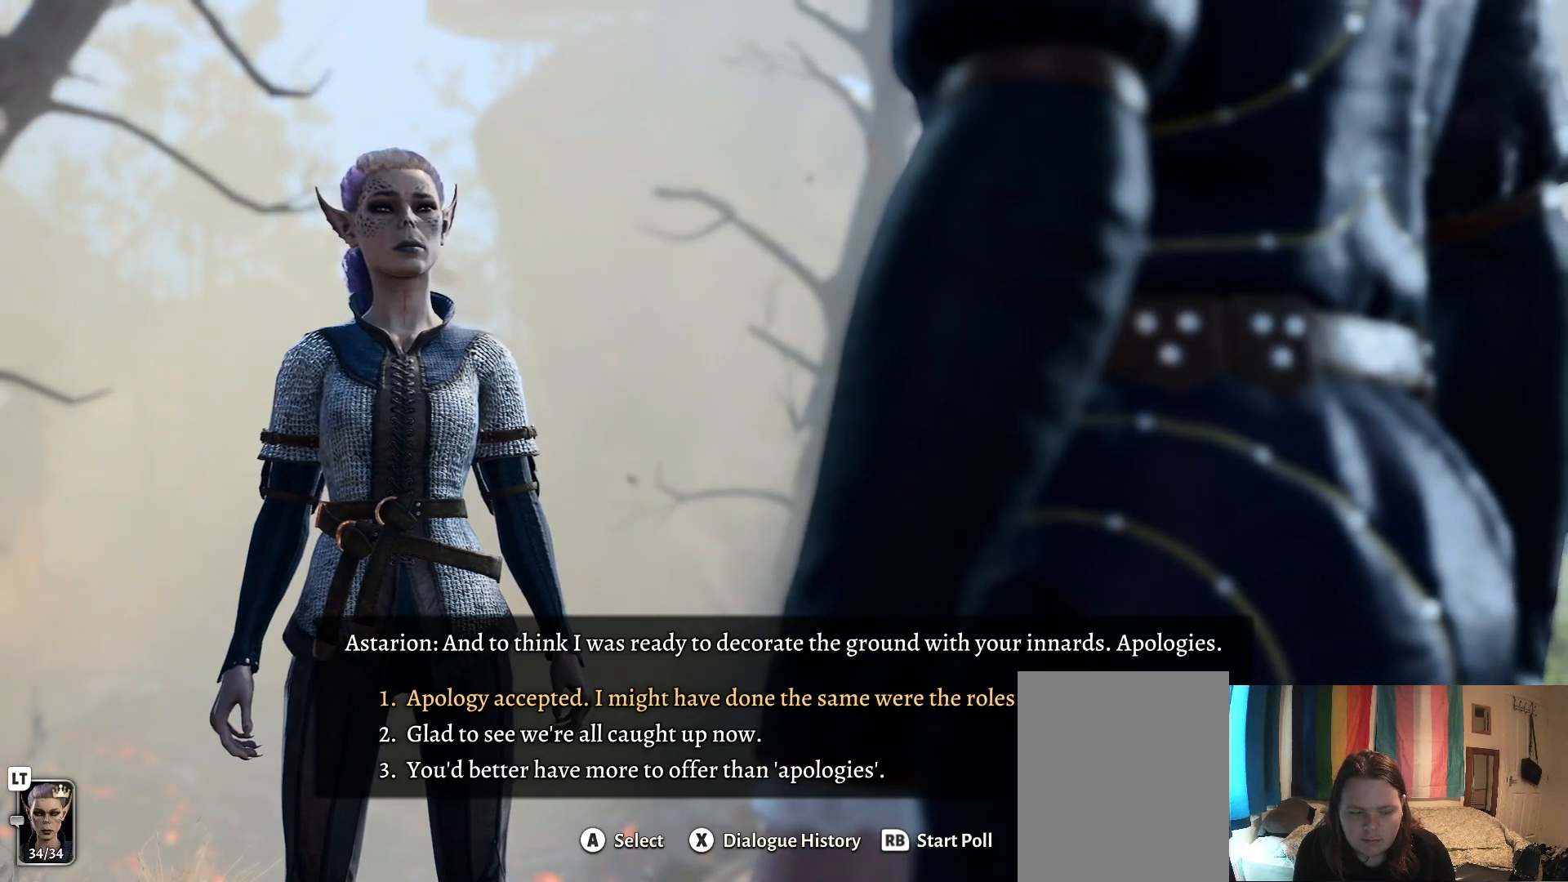
{"buttons": [], "left_stick": "center", "right_stick": "center", "events": []}
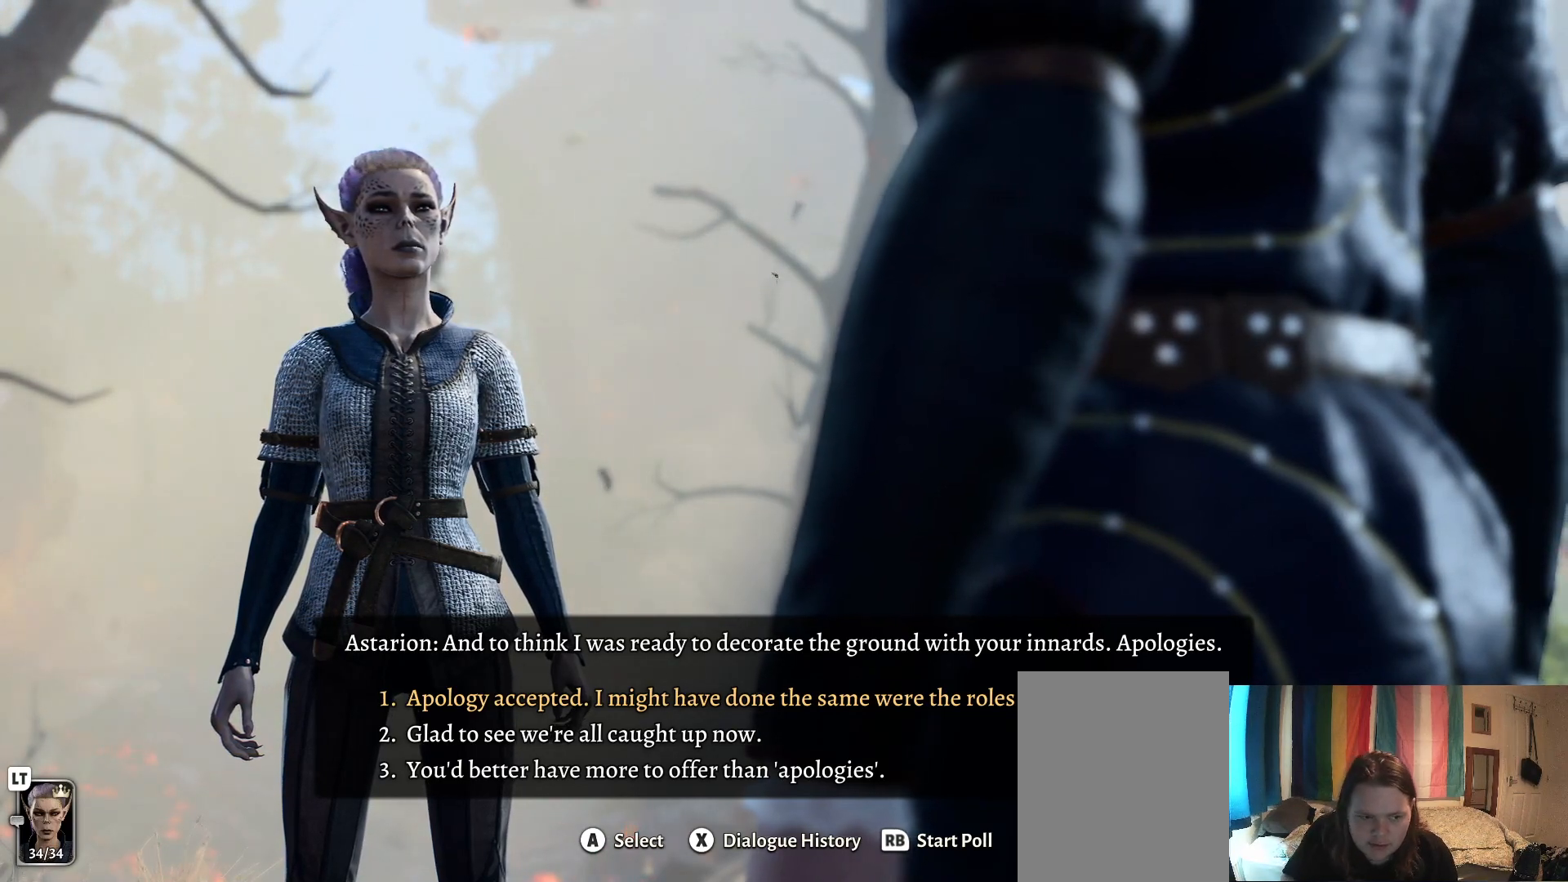
{"buttons": [], "left_stick": "center", "right_stick": "center", "events": []}
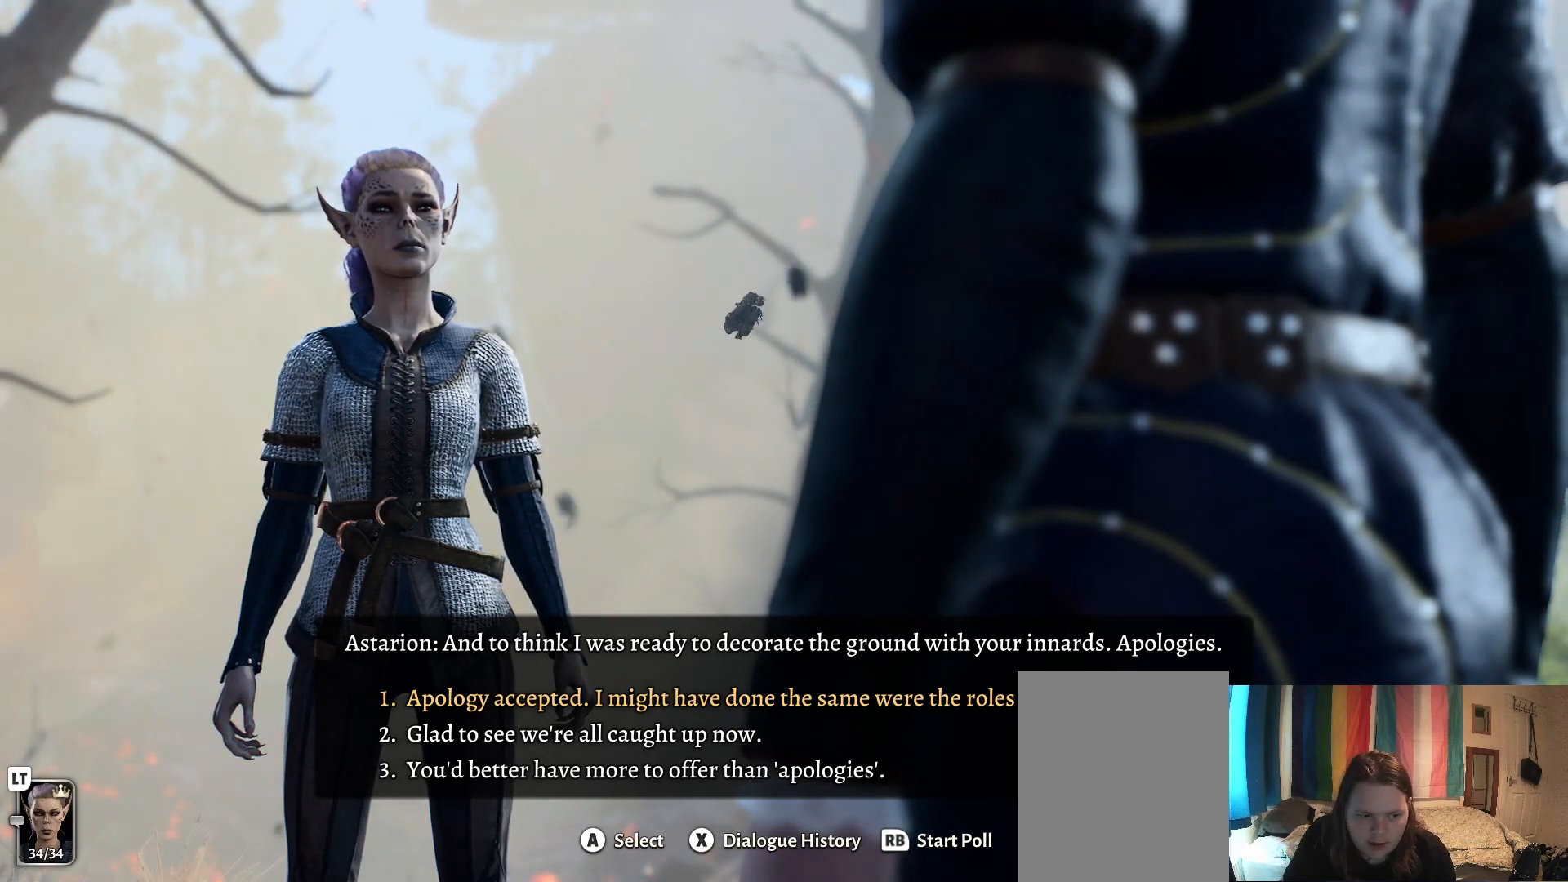
{"buttons": [], "left_stick": "center", "right_stick": "center", "events": []}
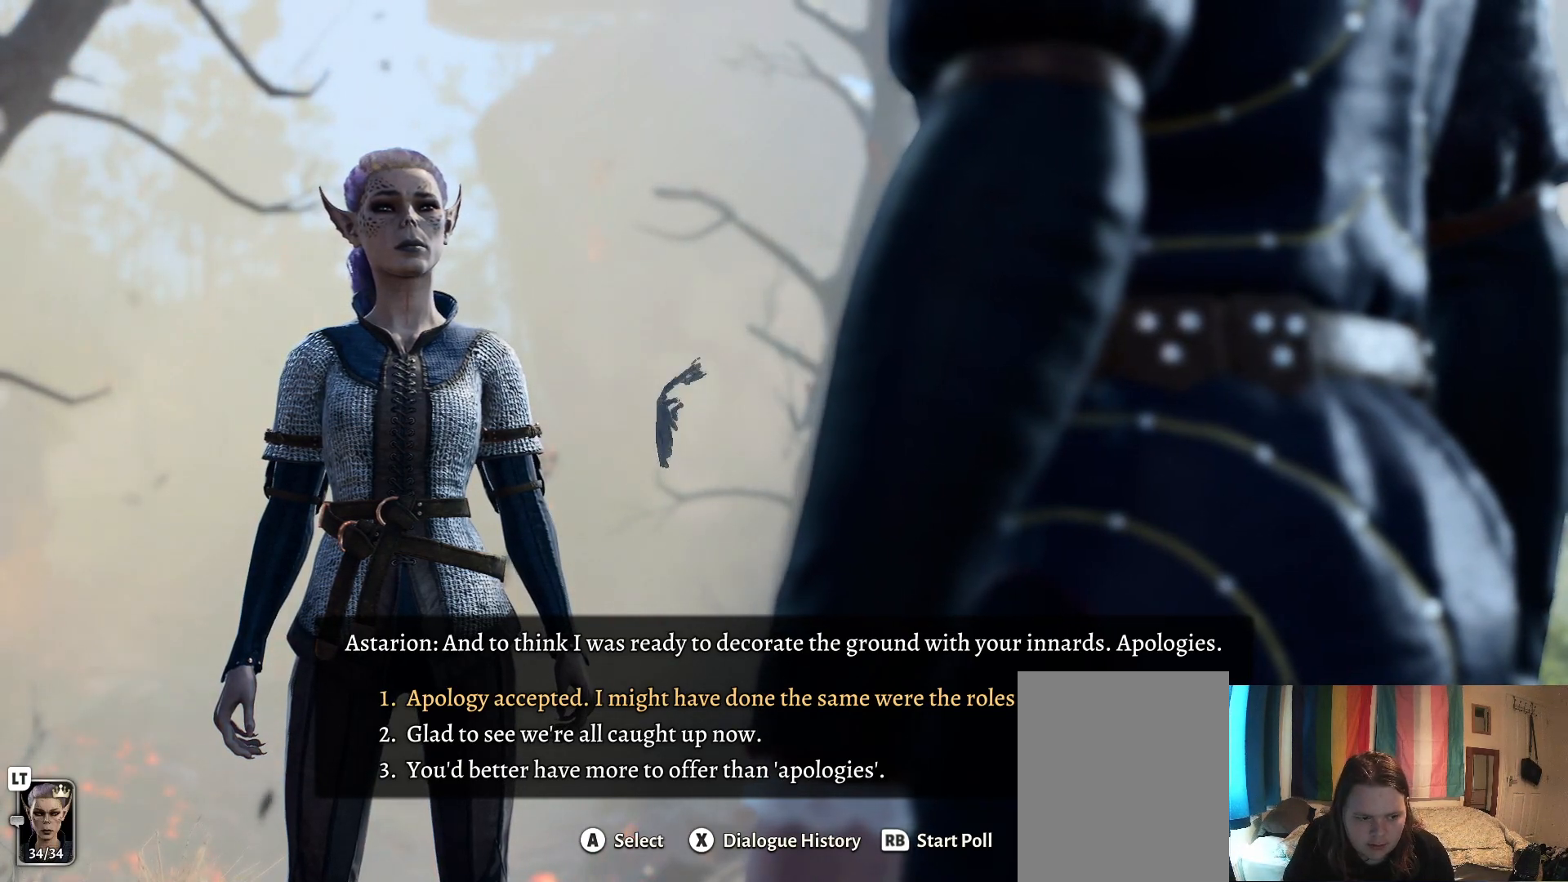
{"buttons": [], "left_stick": "center", "right_stick": "center", "events": []}
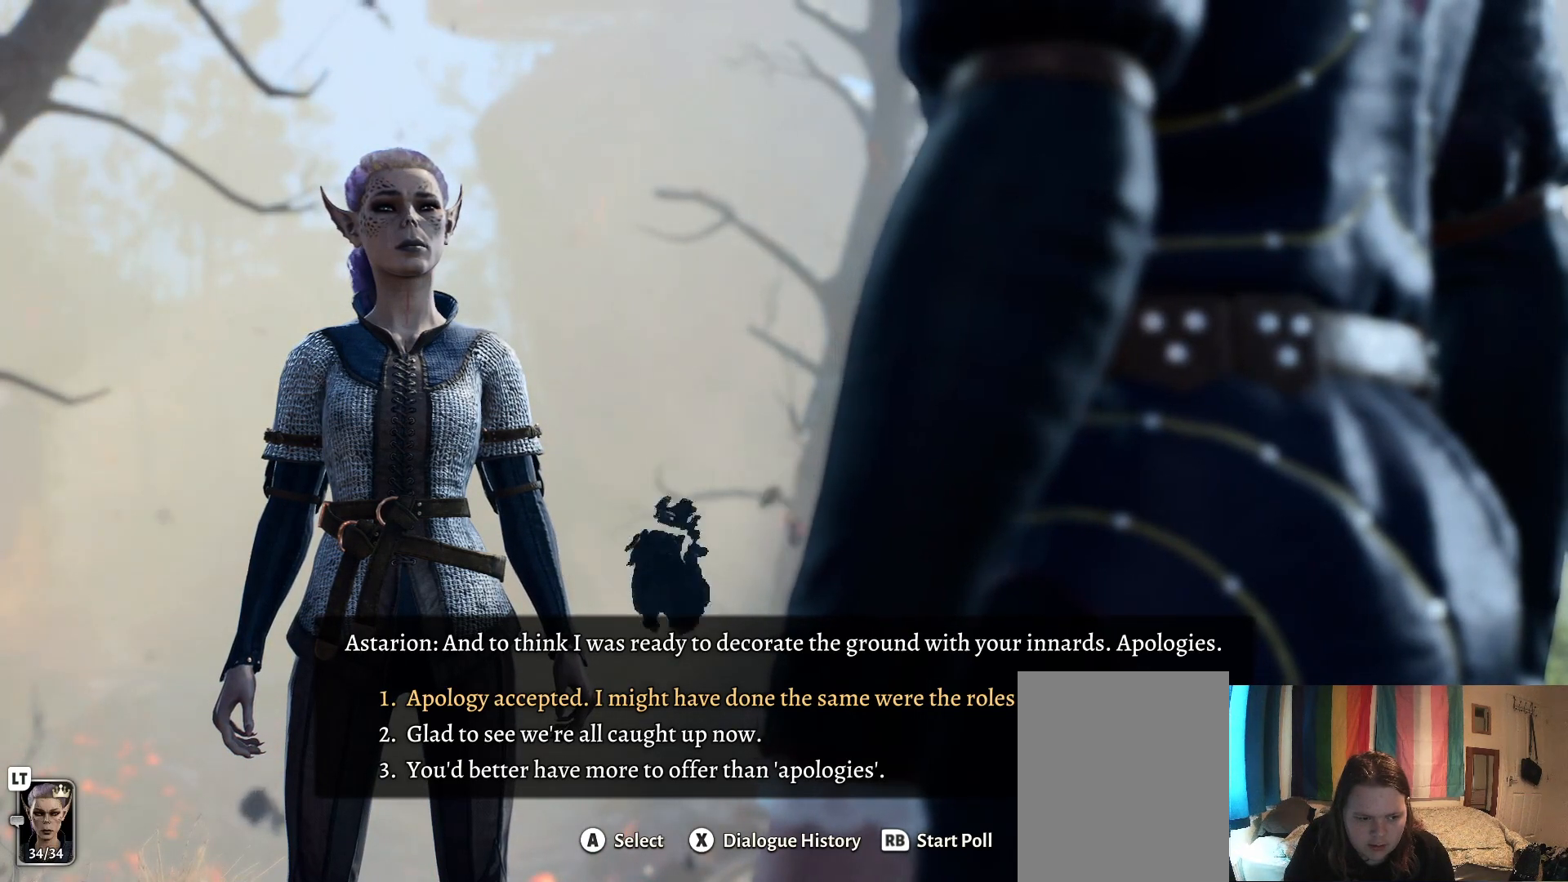
{"buttons": [], "left_stick": "center", "right_stick": "center", "events": []}
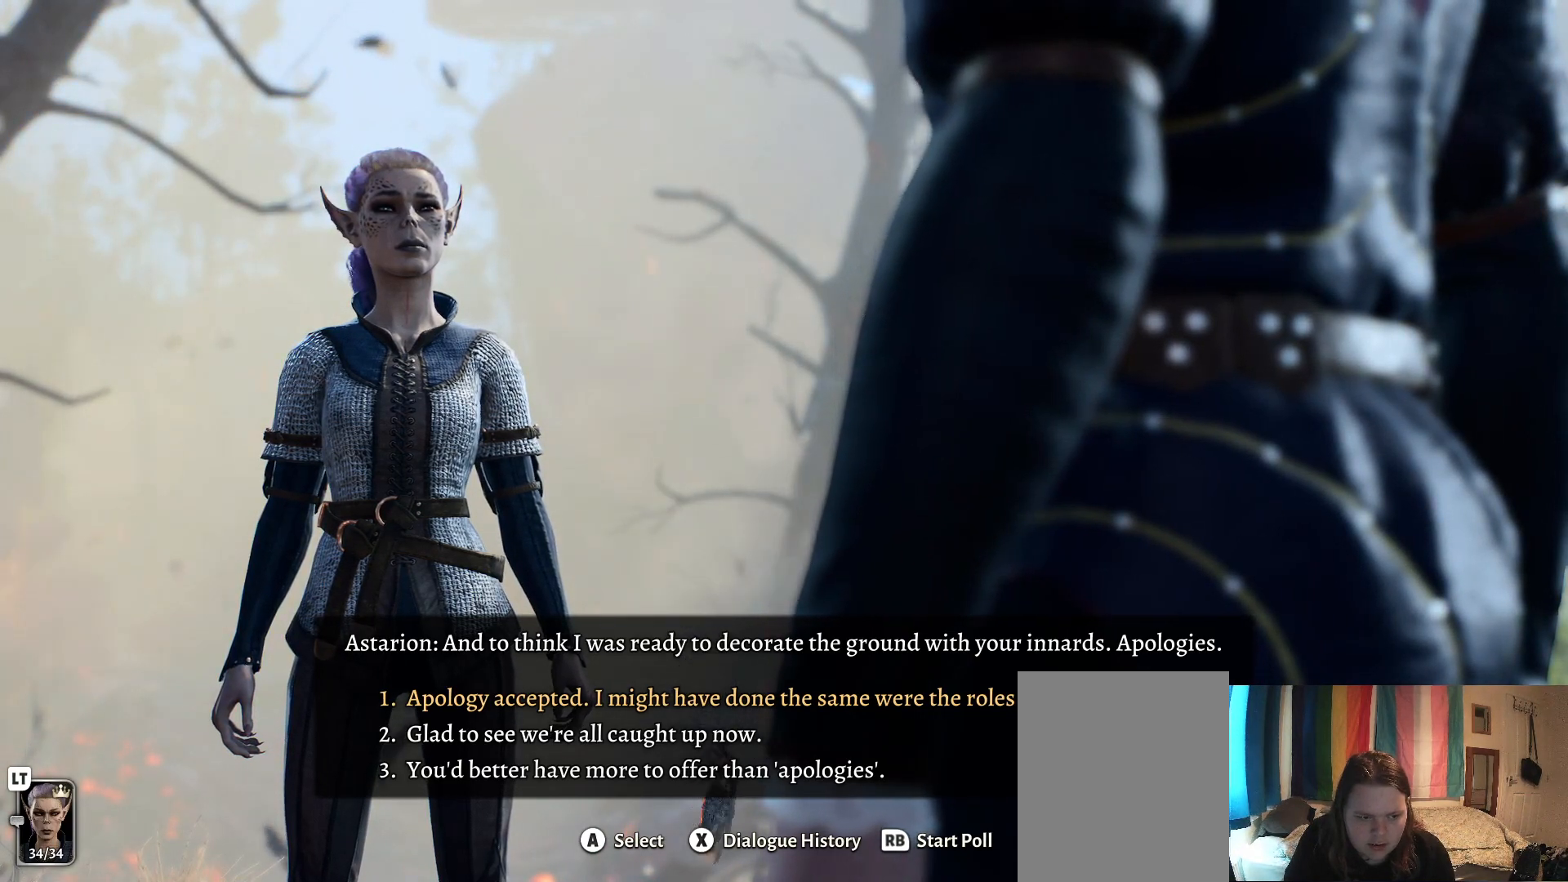
{"buttons": [], "left_stick": "center", "right_stick": "center", "events": []}
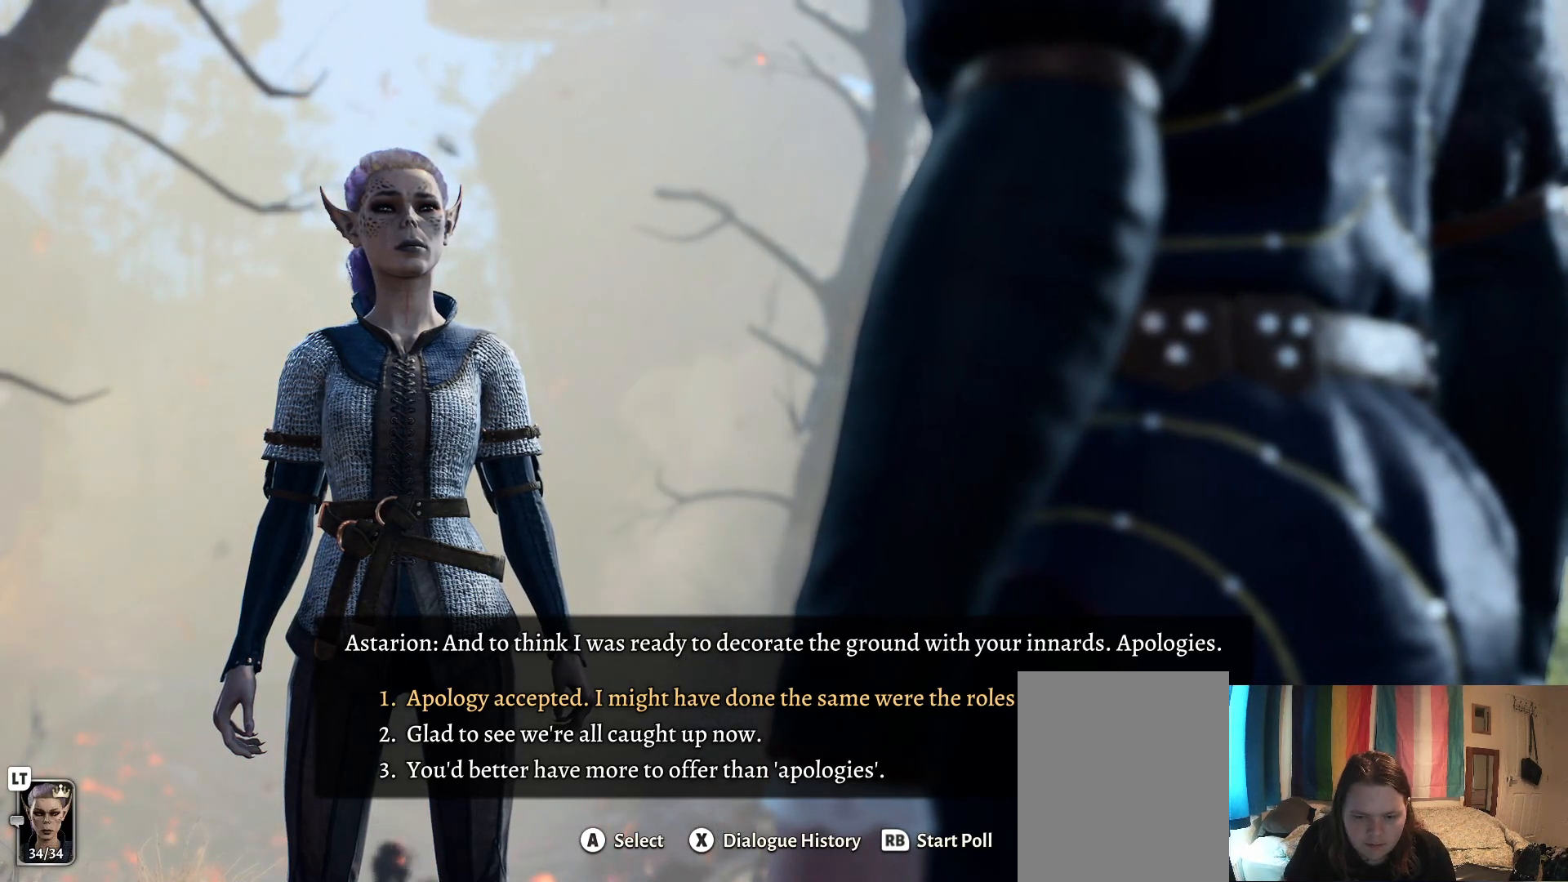
{"buttons": [], "left_stick": "up", "right_stick": "center", "events": [[17, "left_stick", "down"], [183, "left_stick", "center"], [417, "left_stick", "up"]]}
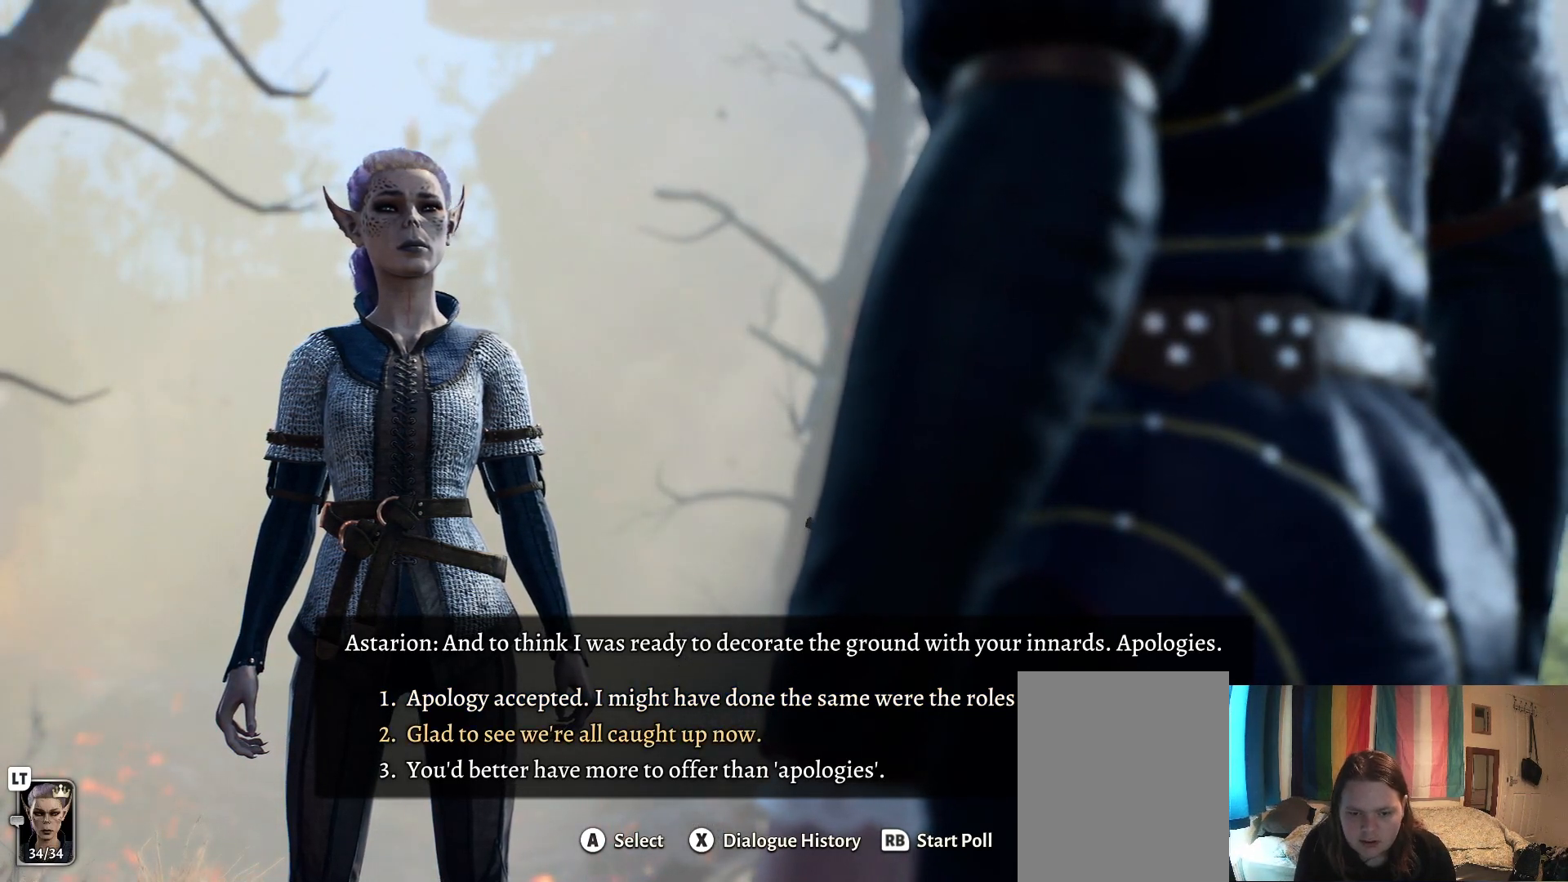
{"buttons": [], "left_stick": "center", "right_stick": "center", "events": [[117, "left_stick", "center"], [383, "A", "down"], [483, "A", "up"]]}
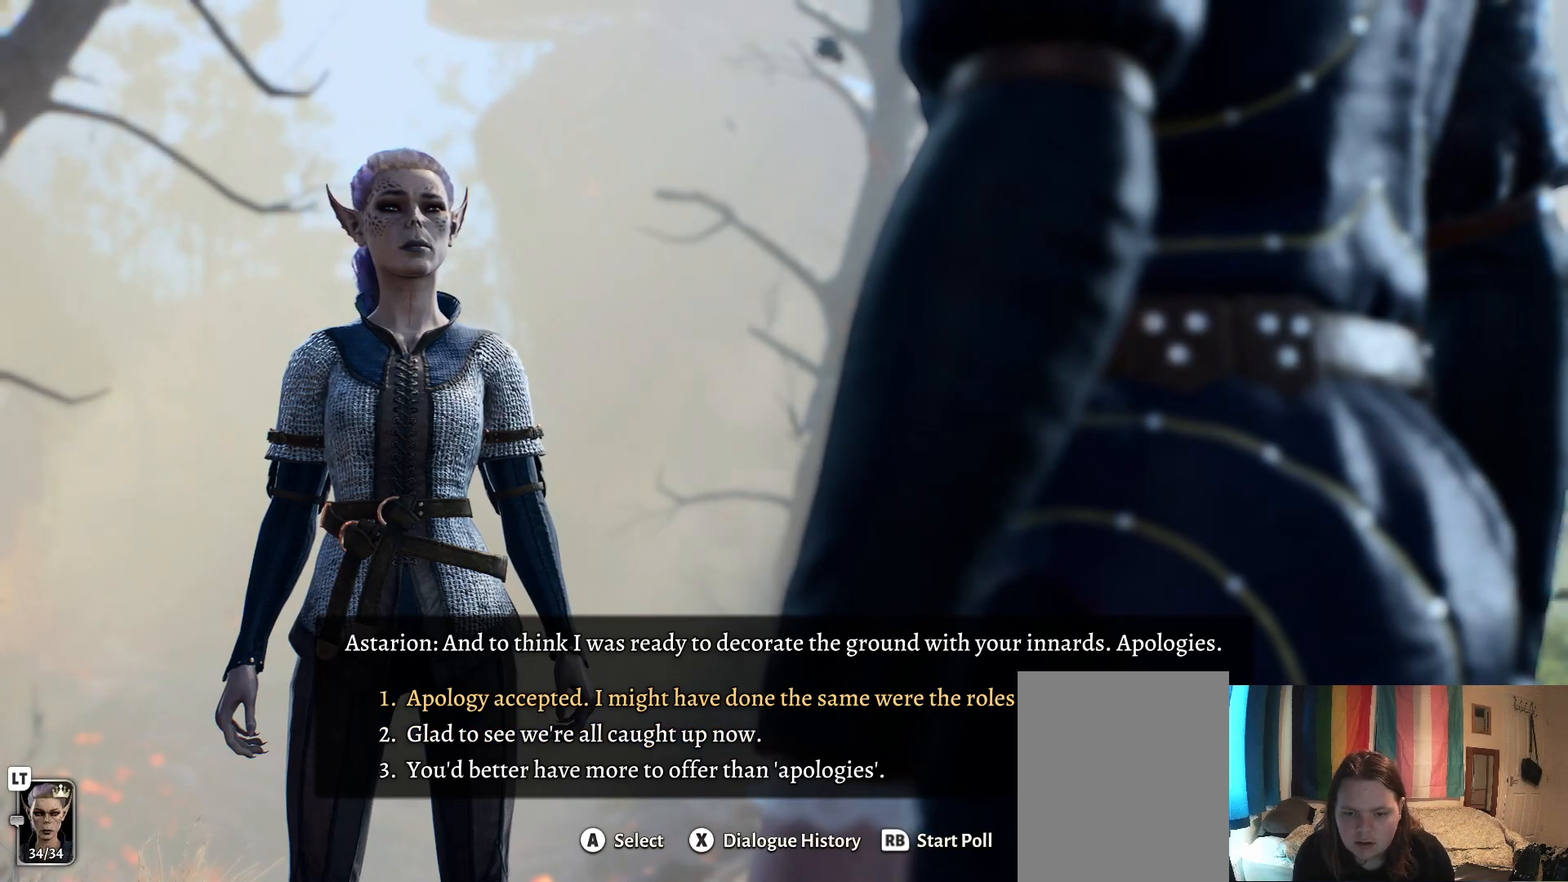
{"buttons": [], "left_stick": "center", "right_stick": "center", "events": []}
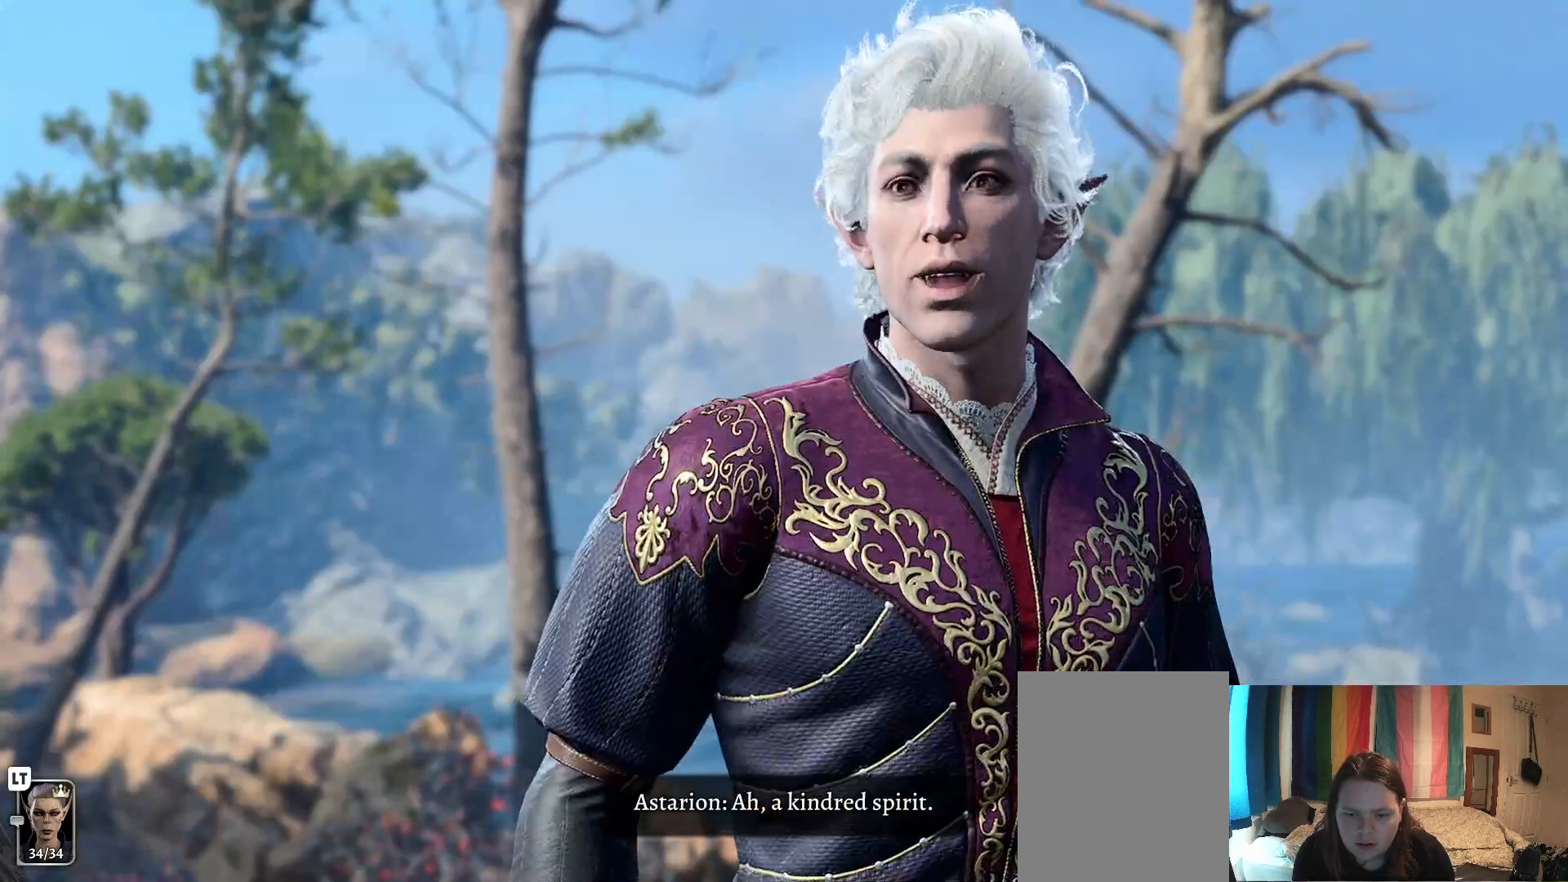
{"buttons": [], "left_stick": "center", "right_stick": "center", "events": []}